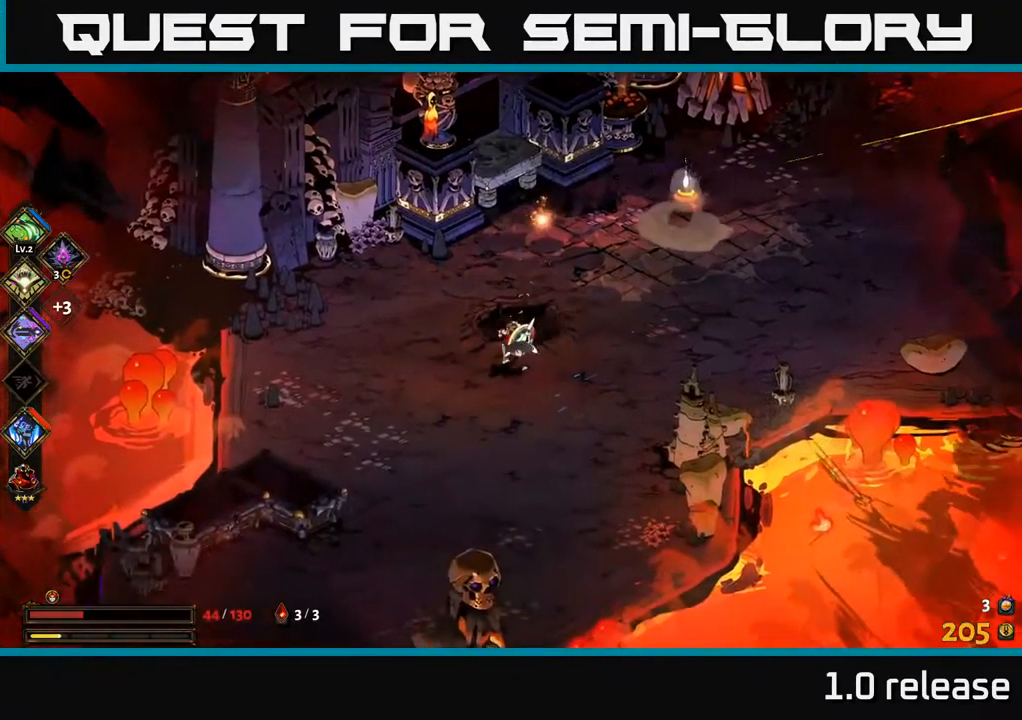
Gameplay with a controller (Xbox layout); each line is a JSON object with the inputs held at the frame after it. "events" lists button and stick changes between this image and that frame as [ms after this image, input, new state], when the widget could be followed in between. Not read: L3 R3.
{"buttons": [], "left_stick": "down", "right_stick": "center", "events": [[200, "left_stick", "up"], [383, "left_stick", "down"]]}
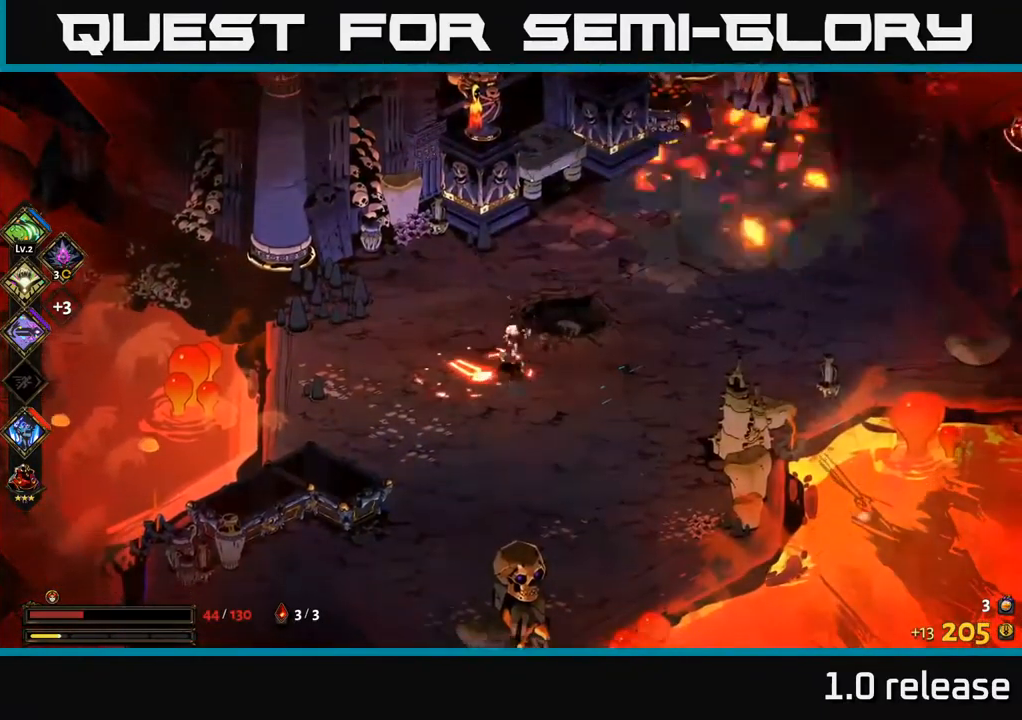
{"buttons": [], "left_stick": "down-left", "right_stick": "center", "events": [[350, "left_stick", "down-left"]]}
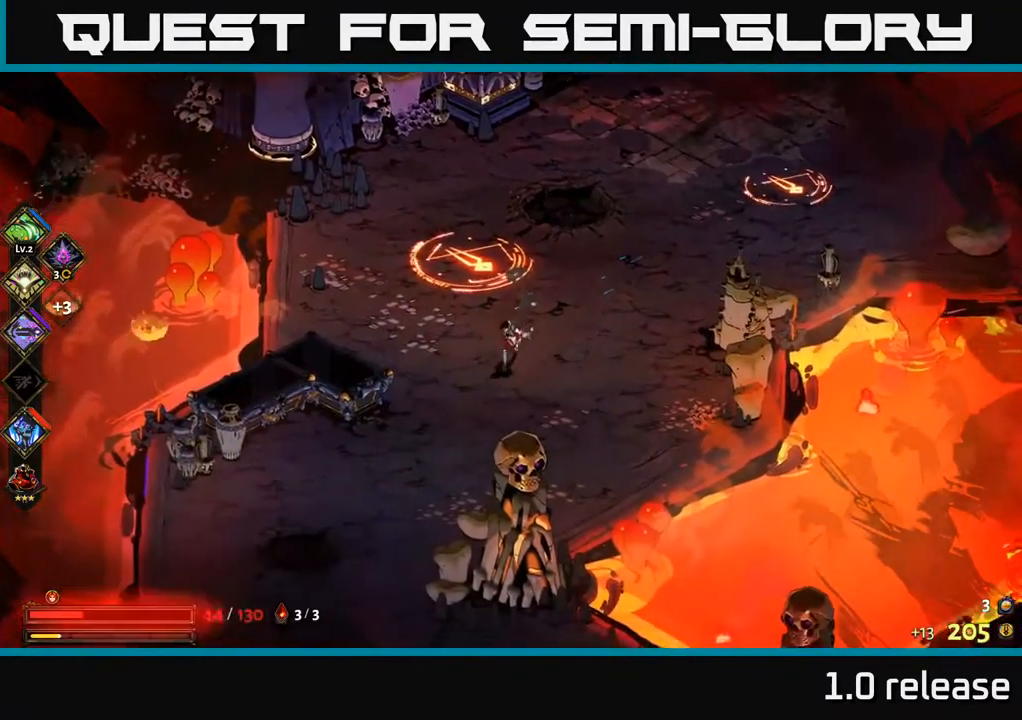
{"buttons": [], "left_stick": "up", "right_stick": "center", "events": [[500, "left_stick", "up"]]}
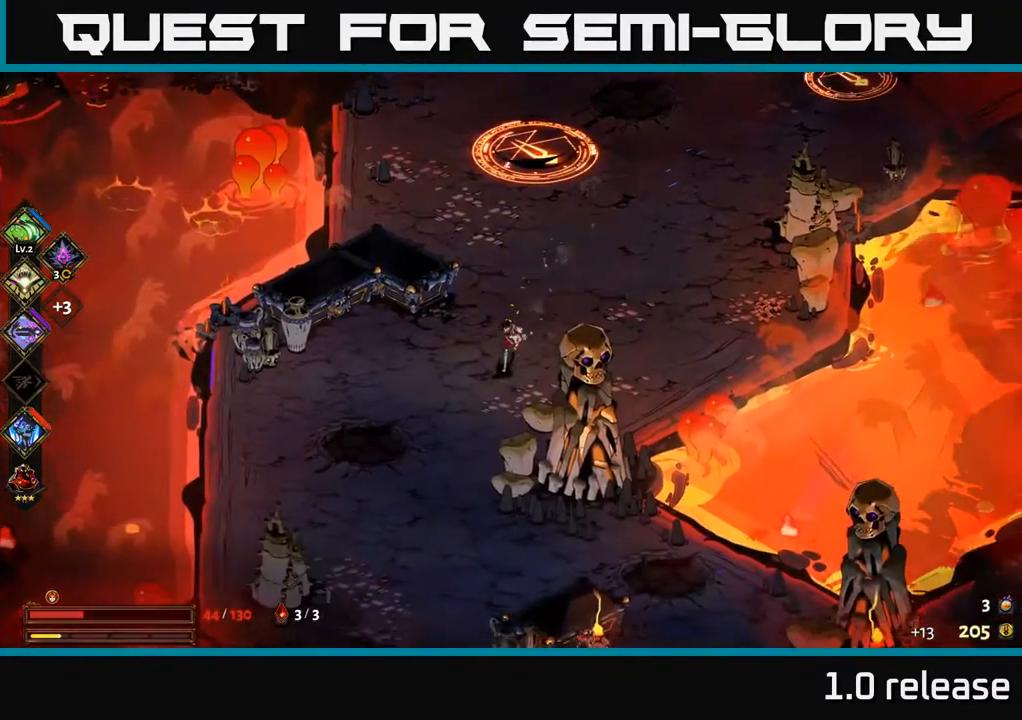
{"buttons": ["B"], "left_stick": "up-right", "right_stick": "center", "events": [[16, "B", "down"], [83, "B", "up"], [133, "left_stick", "up-right"], [483, "B", "down"]]}
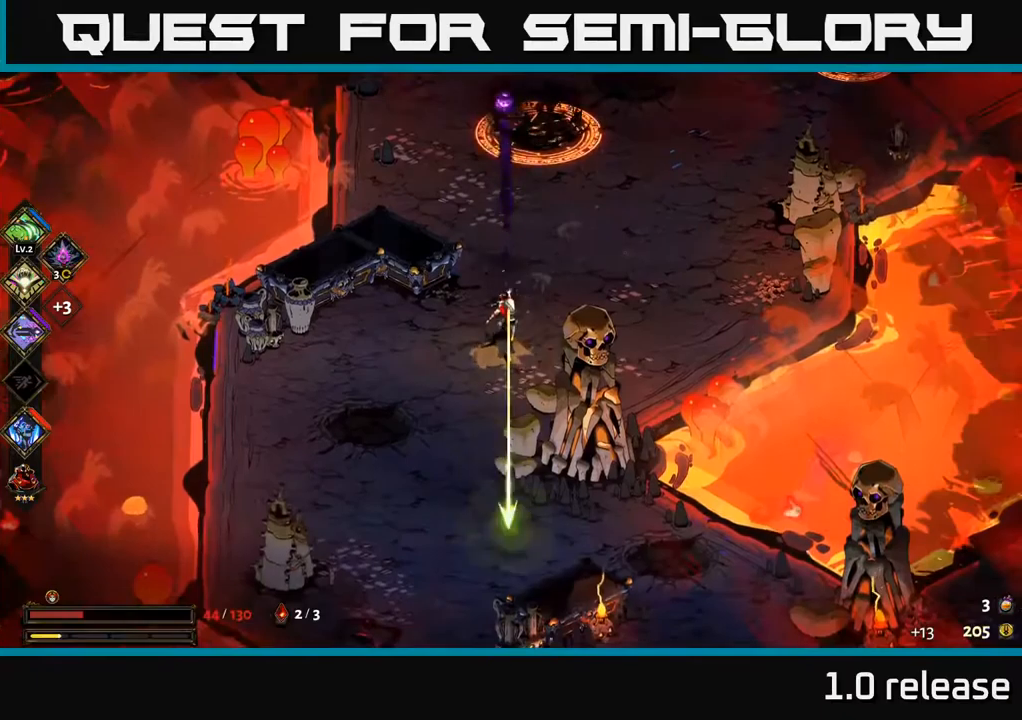
{"buttons": ["B"], "left_stick": "up-right", "right_stick": "center", "events": [[83, "B", "up"], [500, "B", "down"]]}
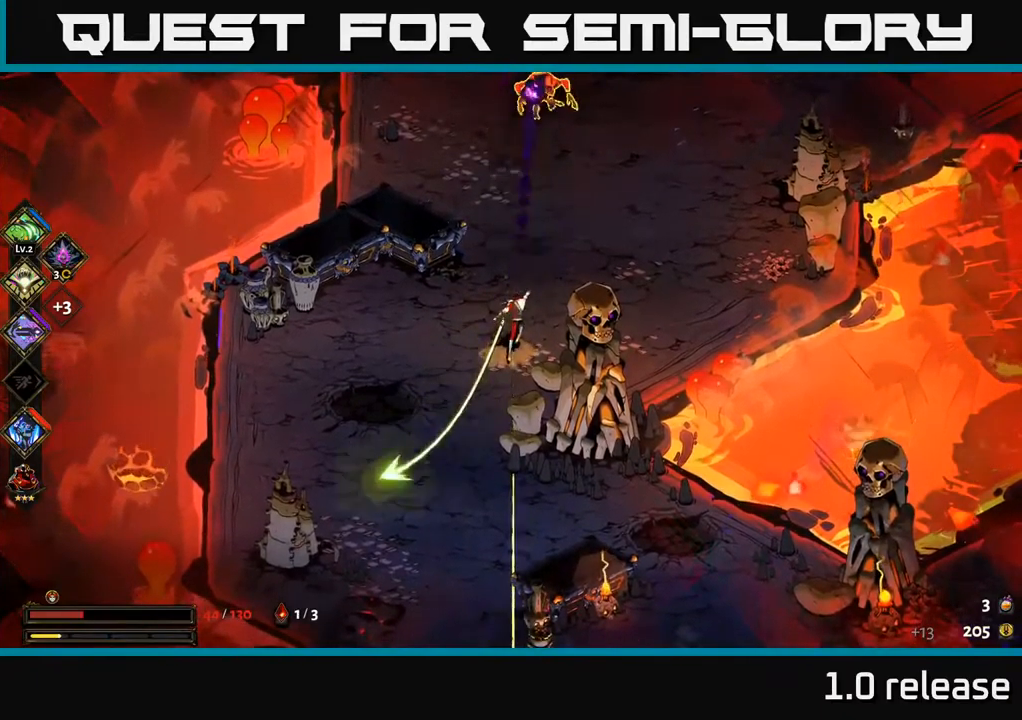
{"buttons": [], "left_stick": "up", "right_stick": "center", "events": [[100, "B", "up"], [467, "left_stick", "up"]]}
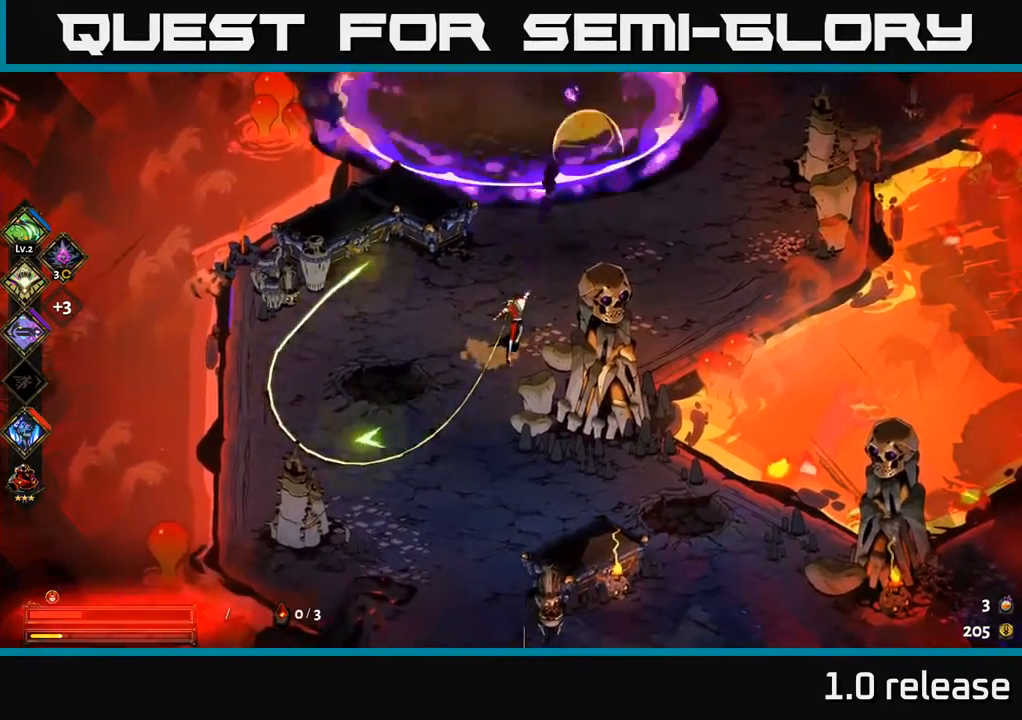
{"buttons": ["A"], "left_stick": "up-right", "right_stick": "center", "events": [[17, "left_stick", "up-left"], [67, "left_stick", "left"], [217, "left_stick", "up"], [267, "left_stick", "up-right"], [400, "A", "down"]]}
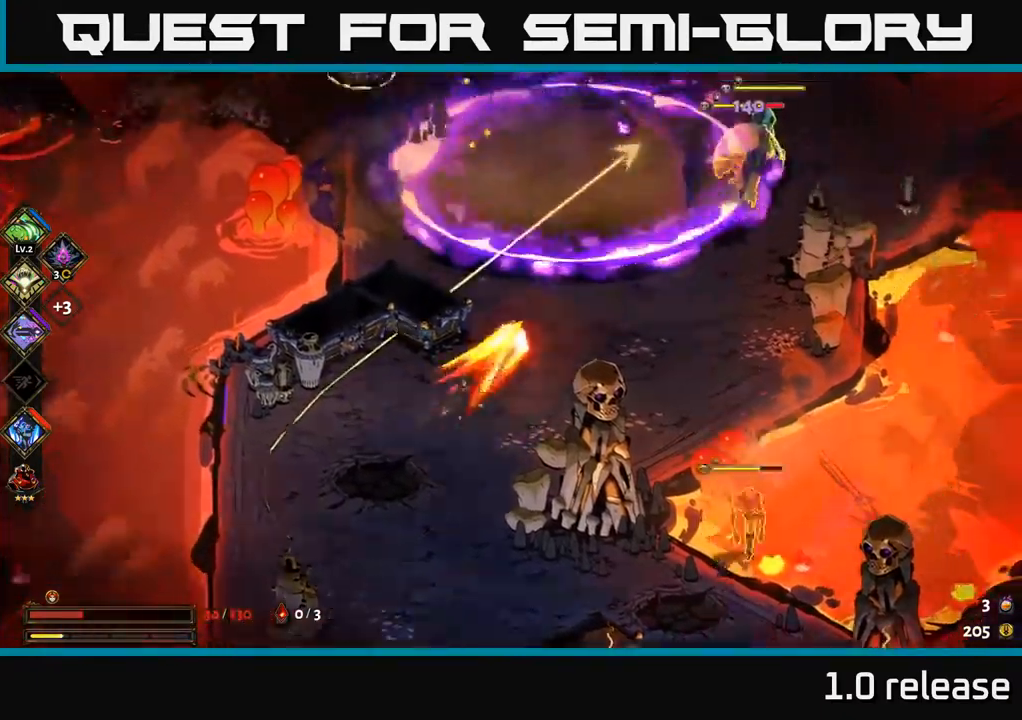
{"buttons": ["X"], "left_stick": "up-right", "right_stick": "center", "events": [[17, "A", "up"], [67, "A", "down"], [100, "X", "down"], [183, "X", "up"], [233, "A", "up"], [283, "A", "down"], [283, "X", "down"], [367, "X", "up"], [417, "A", "up"], [467, "A", "down"], [500, "A", "up"], [500, "X", "down"]]}
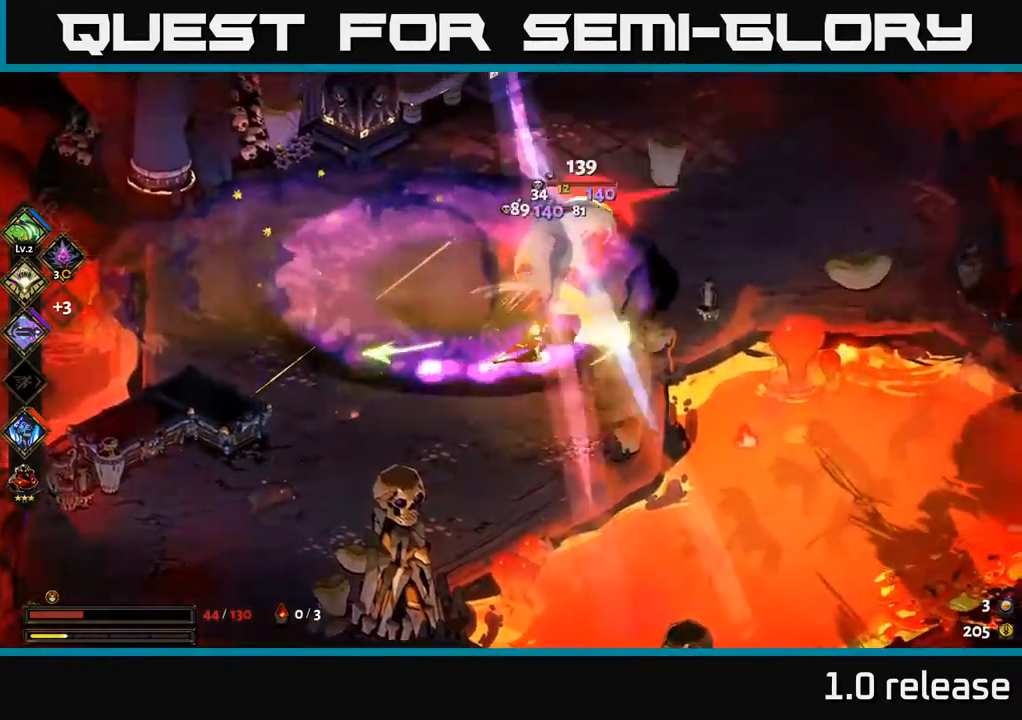
{"buttons": [], "left_stick": "up-right", "right_stick": "center", "events": [[67, "X", "up"], [183, "A", "down"], [183, "X", "down"], [250, "A", "up"], [250, "X", "up"], [367, "A", "down"], [383, "X", "down"], [433, "X", "up"], [467, "A", "up"]]}
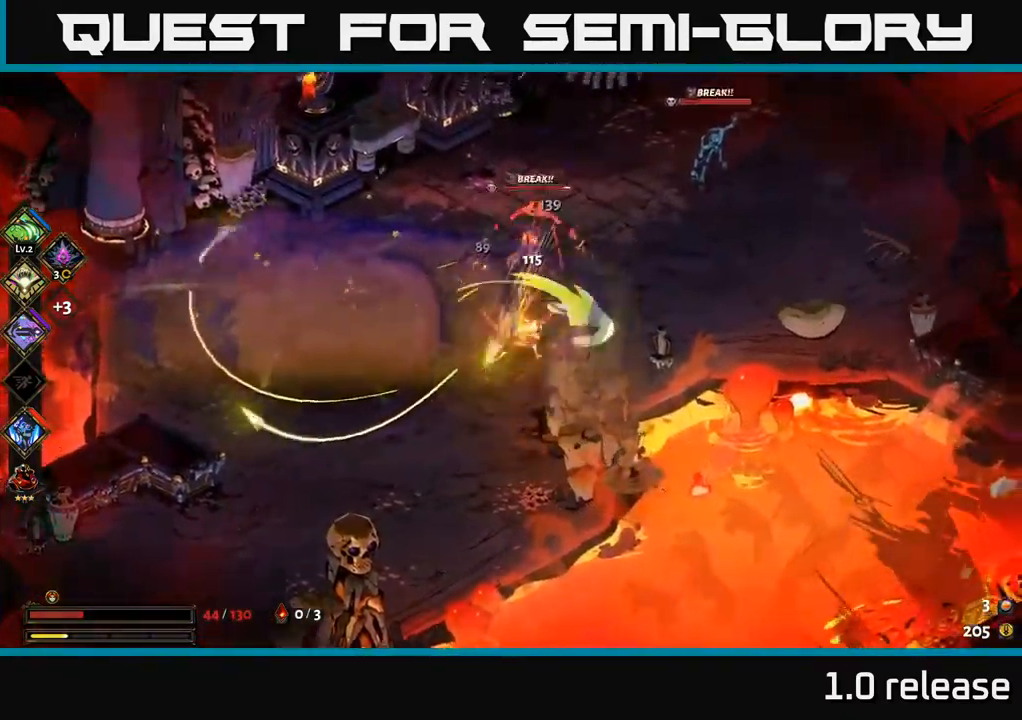
{"buttons": ["A"], "left_stick": "up-right", "right_stick": "center", "events": [[33, "A", "down"], [33, "X", "down"], [117, "X", "up"], [150, "A", "up"], [217, "A", "down"], [250, "X", "down"], [283, "X", "up"], [300, "A", "up"], [417, "A", "down"], [417, "X", "down"], [500, "X", "up"]]}
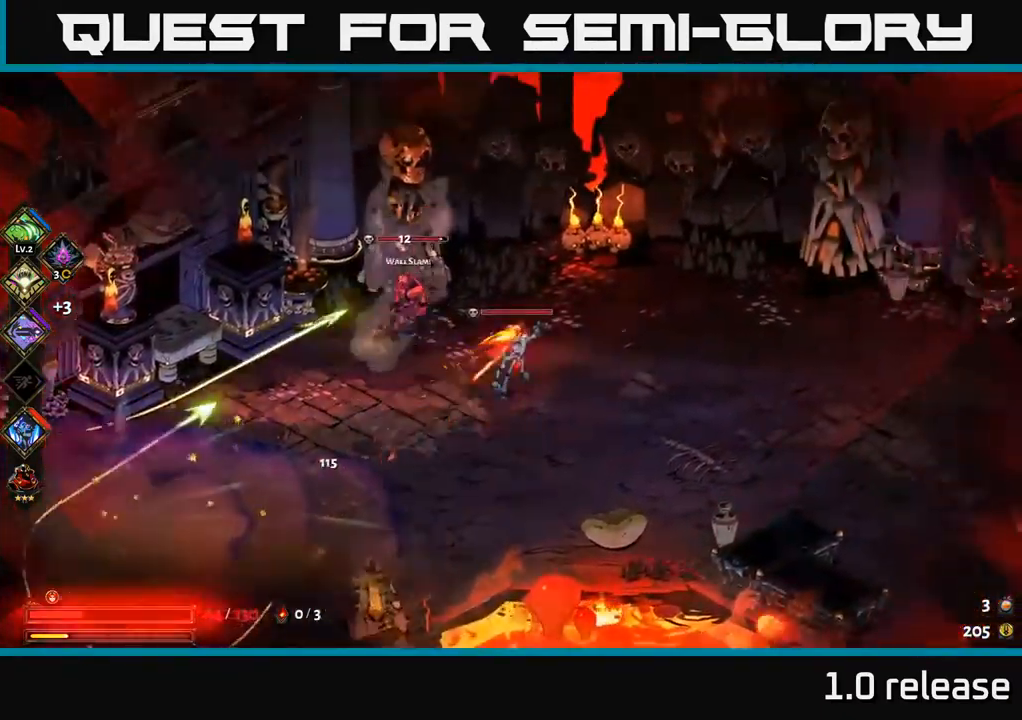
{"buttons": ["X"], "left_stick": "down-left", "right_stick": "center", "events": [[33, "A", "up"], [50, "left_stick", "right"], [67, "A", "down"], [100, "A", "up"], [100, "X", "down"], [183, "X", "up"], [317, "left_stick", "down-left"], [383, "X", "down"]]}
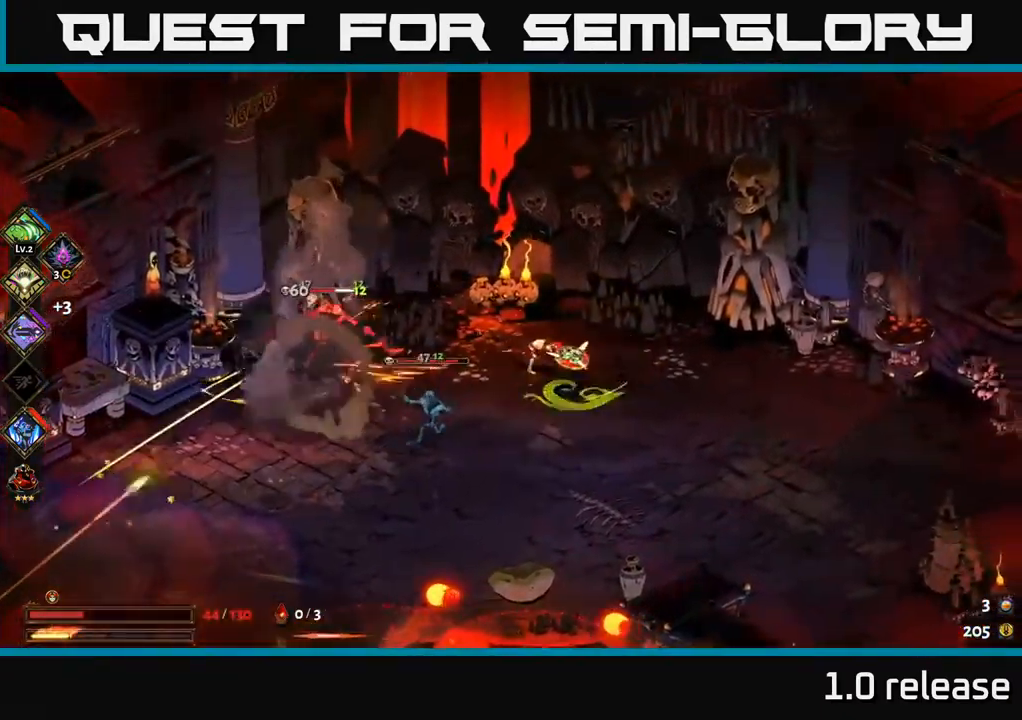
{"buttons": ["A", "X"], "left_stick": "down-left", "right_stick": "center", "events": [[17, "X", "up"], [150, "X", "down"], [267, "X", "up"], [417, "A", "down"], [467, "X", "down"]]}
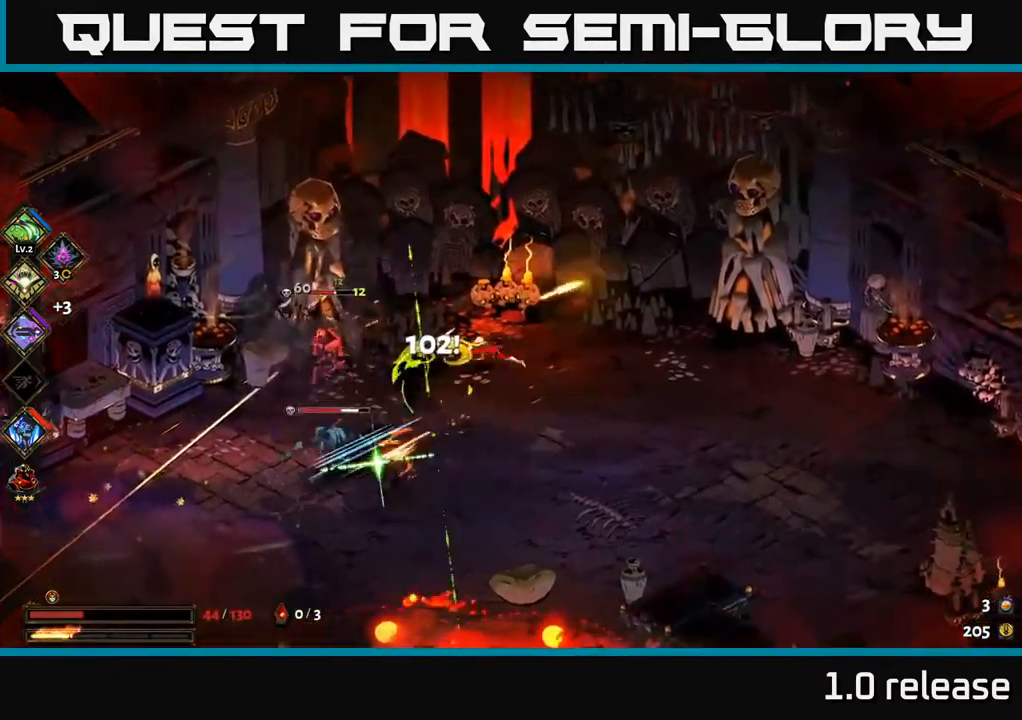
{"buttons": ["A", "X"], "left_stick": "left", "right_stick": "center", "events": [[50, "X", "up"], [100, "A", "up"], [117, "A", "down"], [150, "left_stick", "center"], [167, "A", "up"], [167, "X", "down"], [267, "X", "up"], [283, "left_stick", "down-left"], [417, "A", "down"], [433, "left_stick", "left"], [467, "X", "down"]]}
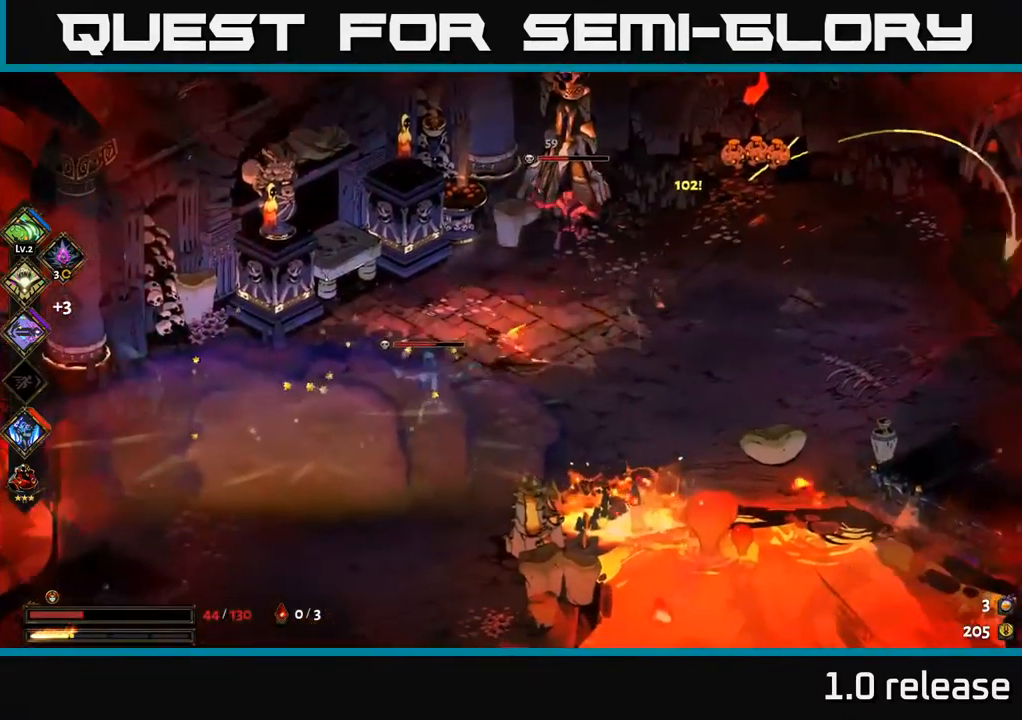
{"buttons": ["A"], "left_stick": "down-left", "right_stick": "center", "events": [[33, "A", "up"], [83, "X", "up"], [100, "left_stick", "down-left"], [200, "X", "down"], [283, "X", "up"], [383, "X", "down"], [483, "A", "down"], [499, "X", "up"]]}
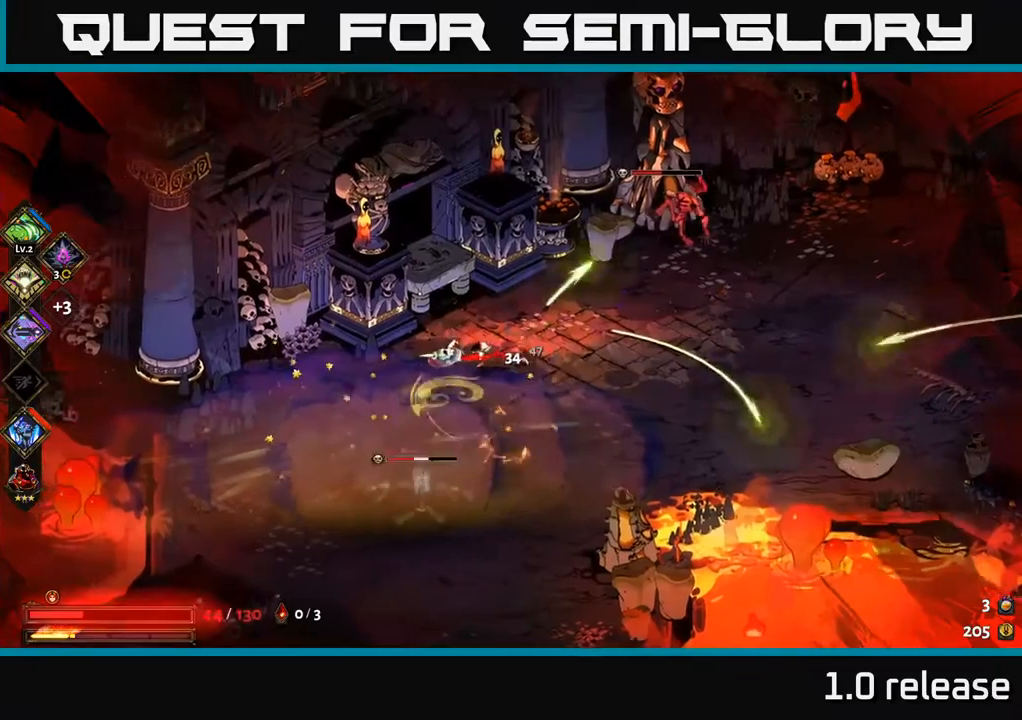
{"buttons": [], "left_stick": "down", "right_stick": "center", "events": [[67, "left_stick", "down"], [117, "X", "down"], [150, "A", "up"], [184, "A", "down"], [200, "X", "up"], [234, "A", "up"], [284, "A", "down"], [300, "A", "up"], [300, "left_stick", "down-left"], [317, "X", "down"], [400, "X", "up"], [467, "left_stick", "down"]]}
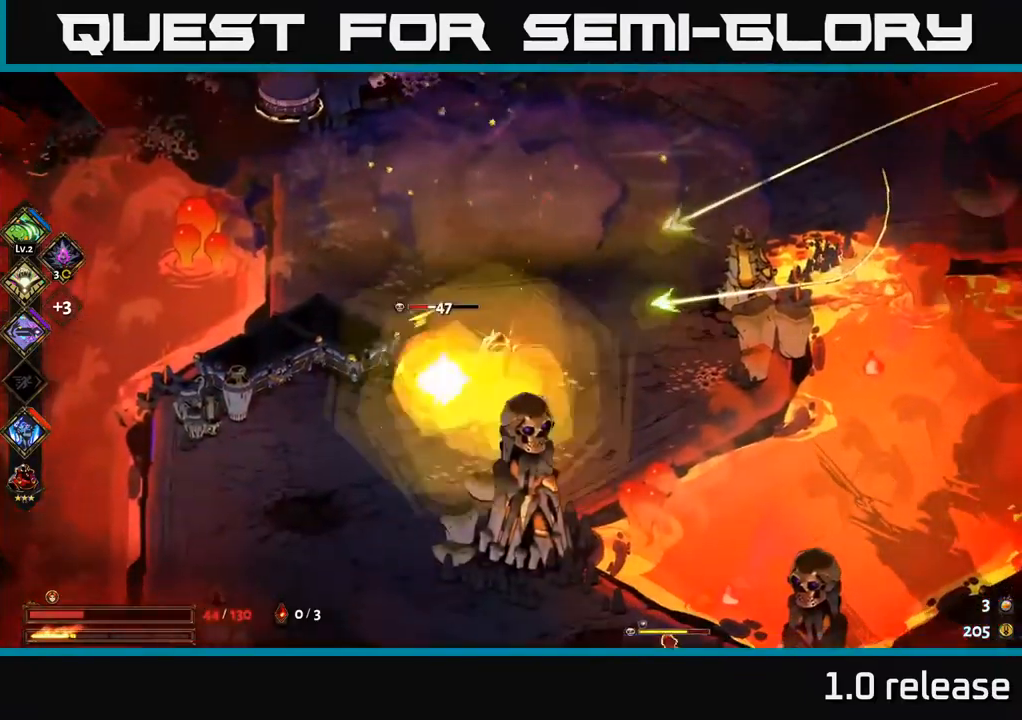
{"buttons": [], "left_stick": "down-left", "right_stick": "center", "events": [[50, "A", "down"], [100, "left_stick", "down-left"], [150, "X", "down"], [184, "A", "up"], [267, "X", "up"], [350, "X", "down"], [450, "X", "up"]]}
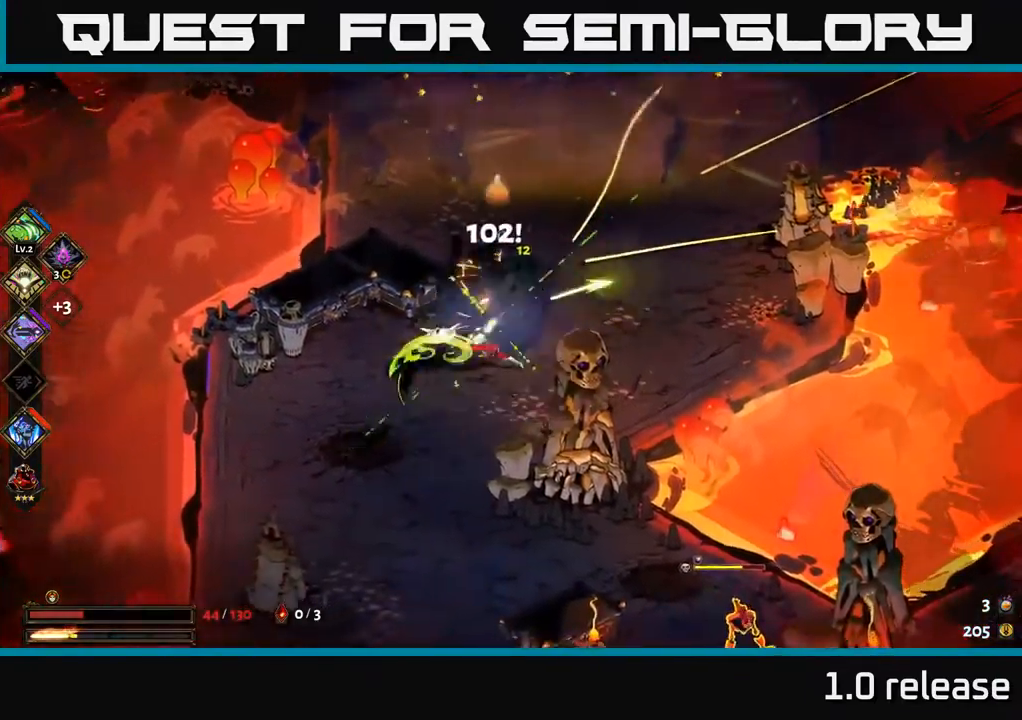
{"buttons": [], "left_stick": "down", "right_stick": "center", "events": [[167, "left_stick", "down"], [317, "A", "down"], [467, "A", "up"]]}
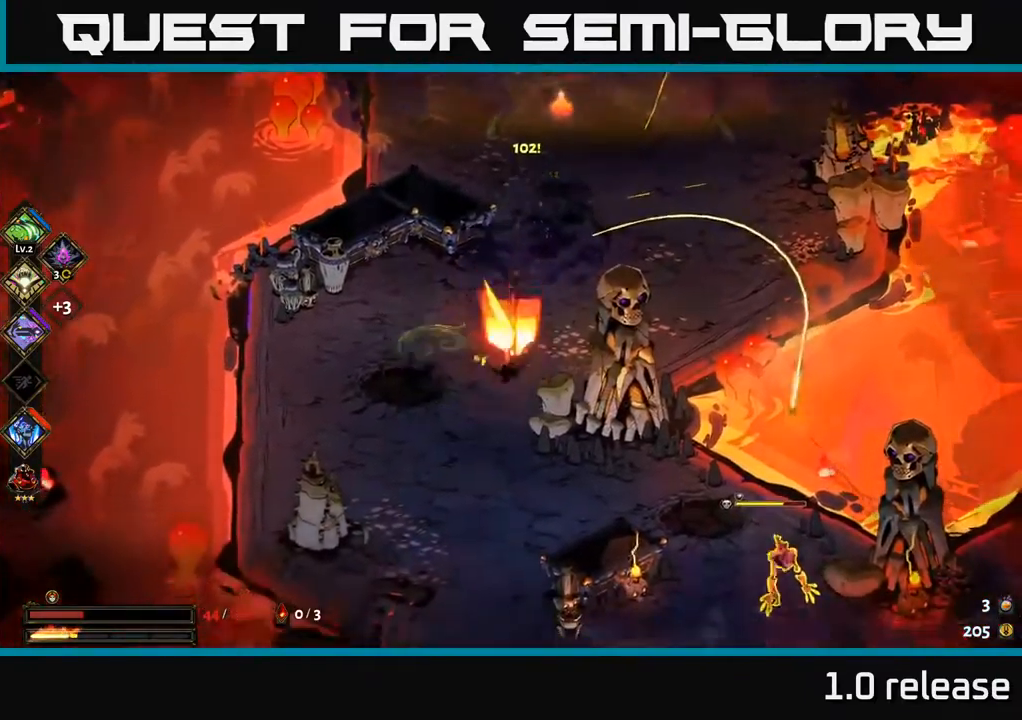
{"buttons": [], "left_stick": "right", "right_stick": "center", "events": [[67, "A", "down"], [100, "left_stick", "down-right"], [250, "A", "up"], [250, "X", "down"], [367, "left_stick", "right"], [417, "X", "up"]]}
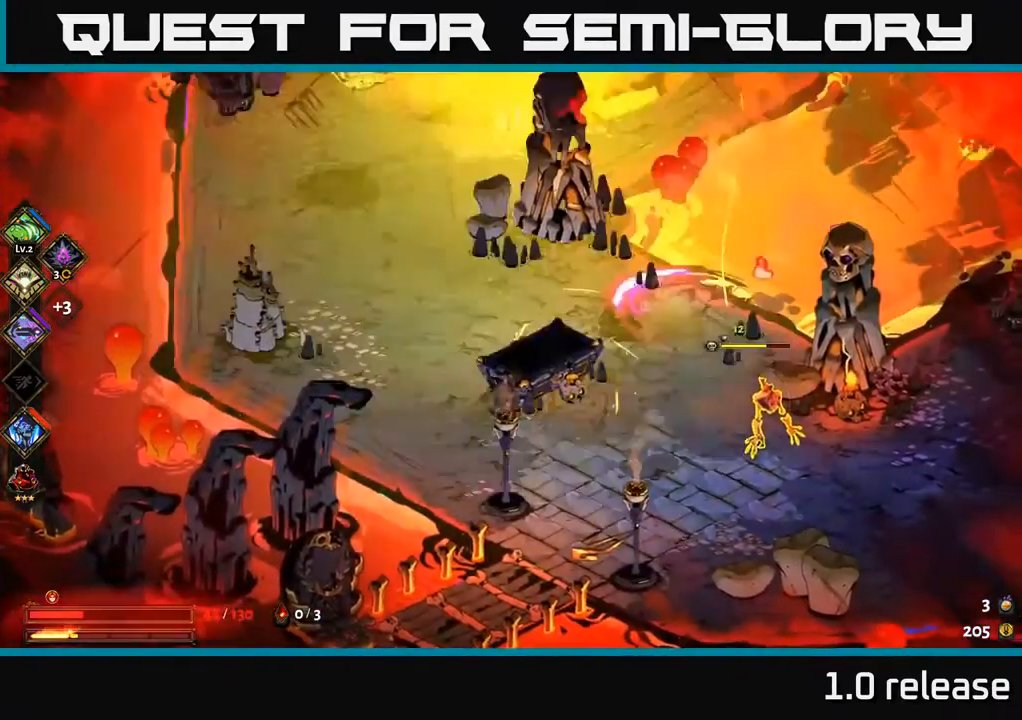
{"buttons": ["X"], "left_stick": "right", "right_stick": "center", "events": [[34, "left_stick", "center"], [234, "left_stick", "down-right"], [300, "A", "down"], [417, "left_stick", "right"], [434, "X", "down"], [450, "A", "up"]]}
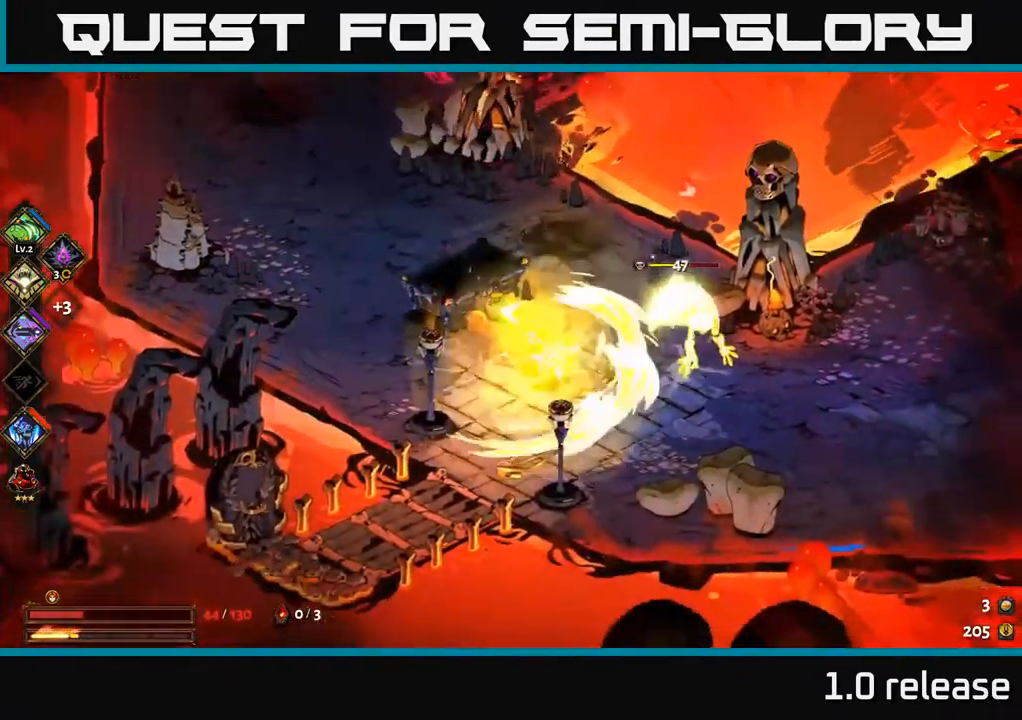
{"buttons": [], "left_stick": "right", "right_stick": "center", "events": [[67, "X", "up"], [84, "A", "down"], [167, "X", "down"], [184, "A", "up"], [234, "X", "up"], [350, "X", "down"], [450, "X", "up"]]}
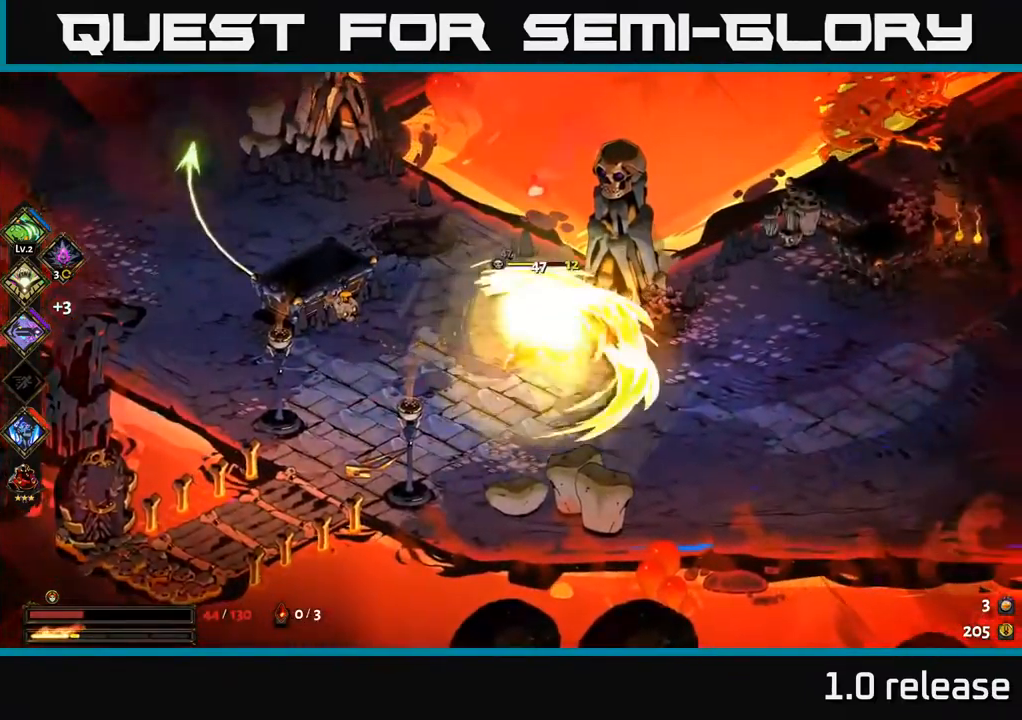
{"buttons": ["A", "X"], "left_stick": "right", "right_stick": "center", "events": [[67, "X", "down"], [134, "left_stick", "center"], [167, "X", "up"], [250, "A", "down"], [267, "left_stick", "right"], [300, "X", "down"], [384, "X", "up"], [417, "A", "up"], [467, "A", "down"], [484, "X", "down"]]}
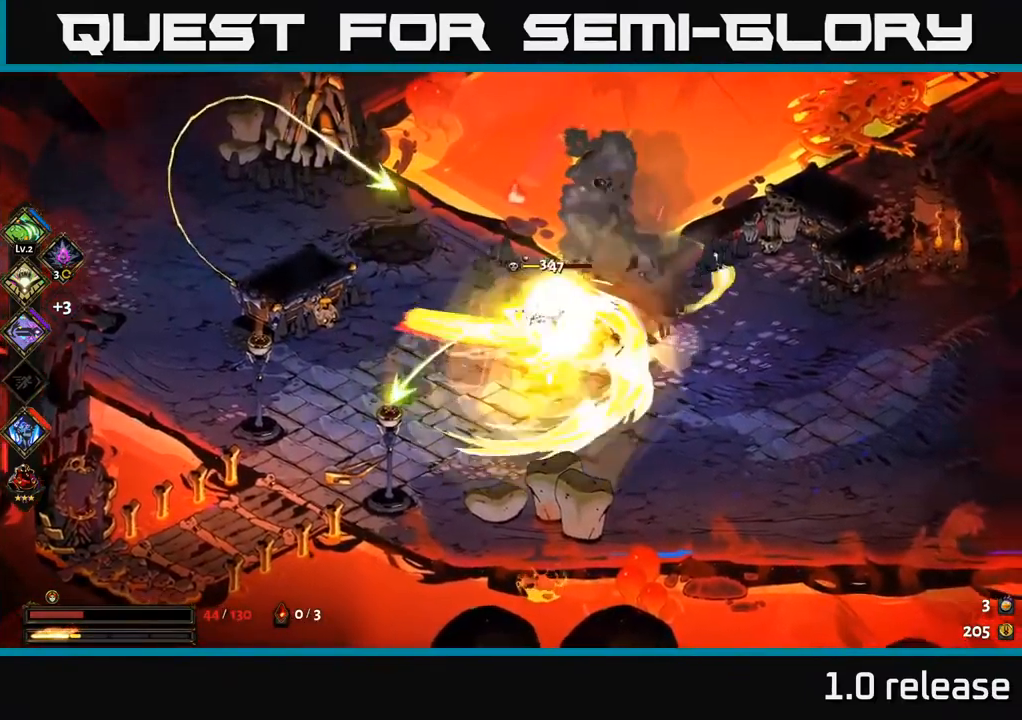
{"buttons": ["X"], "left_stick": "up-left", "right_stick": "center", "events": [[17, "A", "up"], [84, "X", "up"], [84, "left_stick", "left"], [267, "left_stick", "center"], [384, "left_stick", "up-left"], [434, "X", "down"]]}
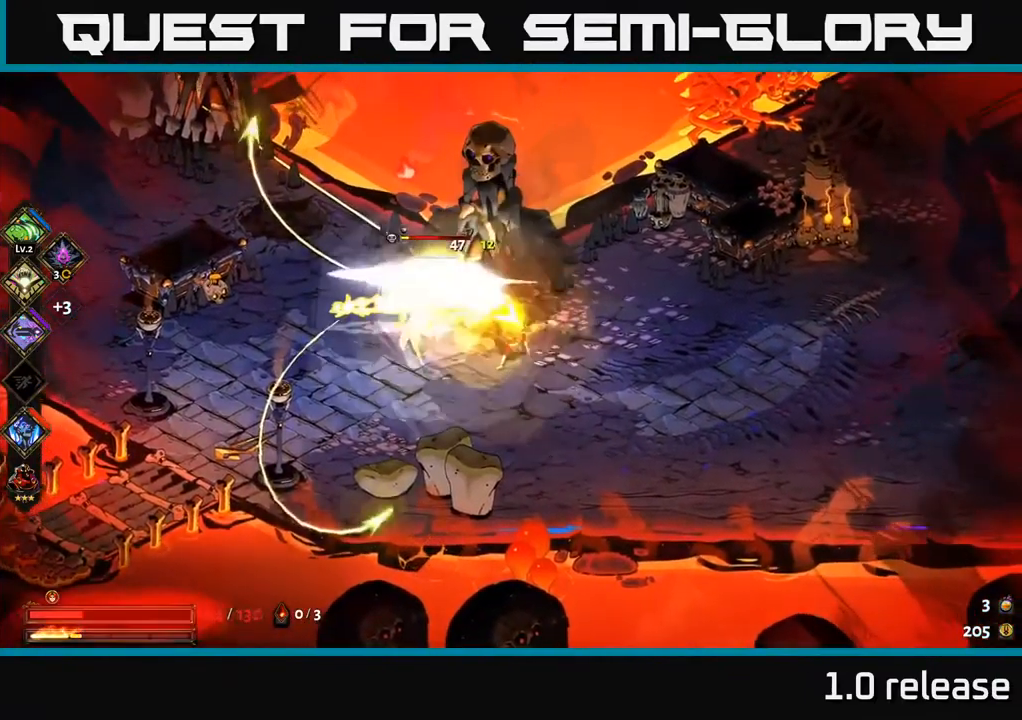
{"buttons": ["A"], "left_stick": "left", "right_stick": "center", "events": [[17, "X", "up"], [50, "left_stick", "center"], [184, "X", "down"], [267, "left_stick", "left"], [300, "X", "up"], [434, "A", "down"]]}
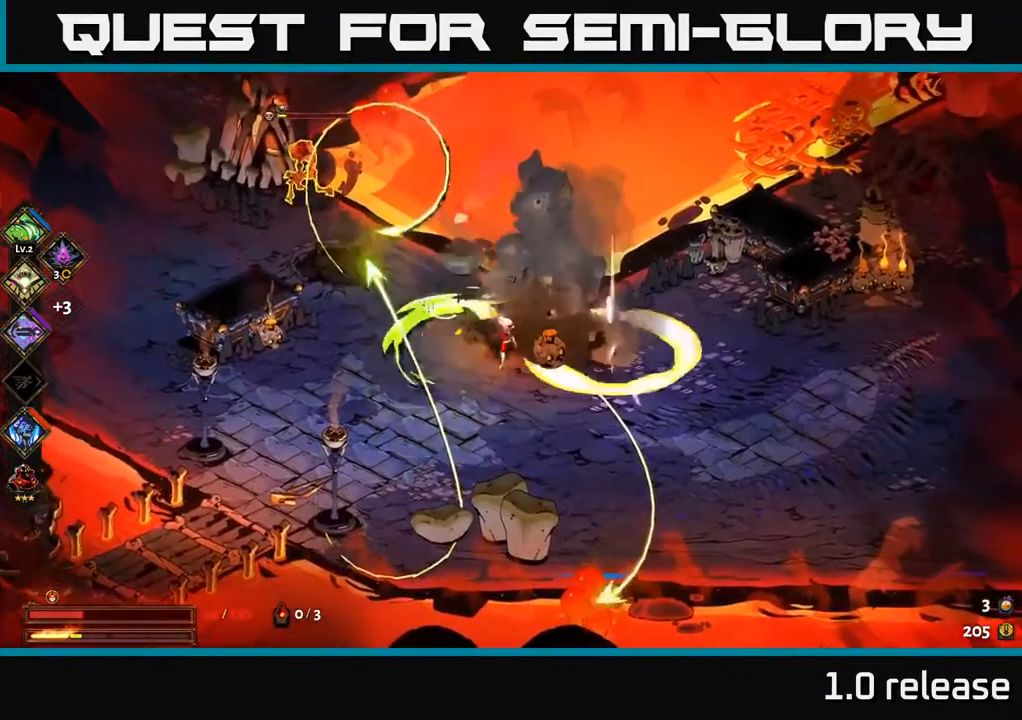
{"buttons": ["X"], "left_stick": "up-left", "right_stick": "center", "events": [[34, "X", "down"], [67, "A", "up"], [67, "left_stick", "up-left"], [134, "X", "up"], [200, "X", "down"]]}
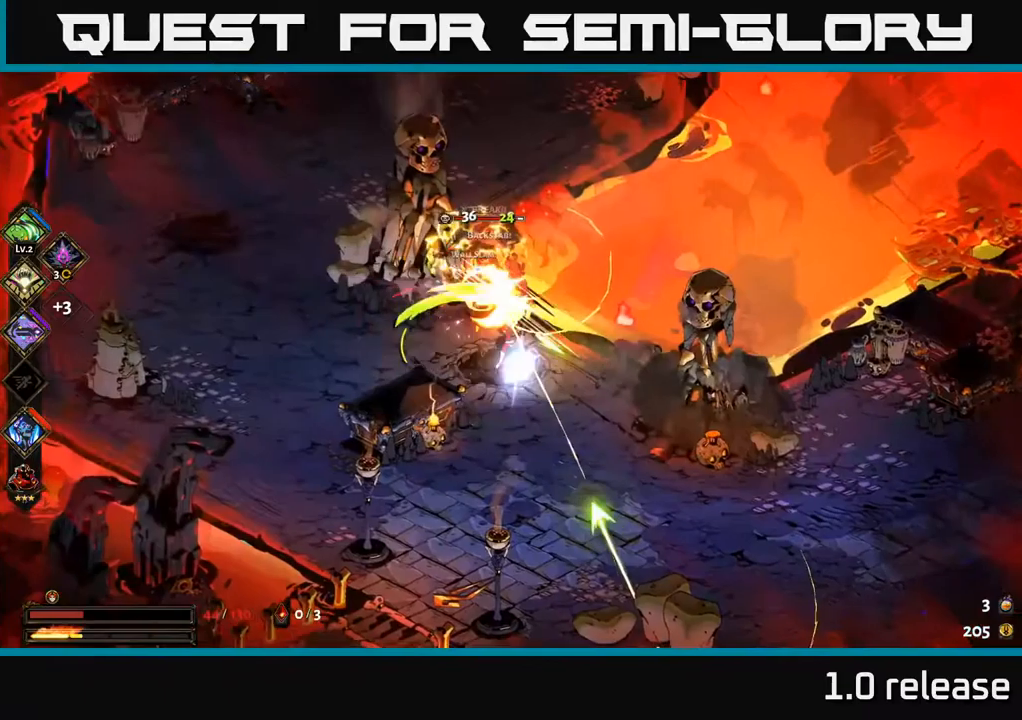
{"buttons": ["X"], "left_stick": "up", "right_stick": "center", "events": [[66, "left_stick", "up"]]}
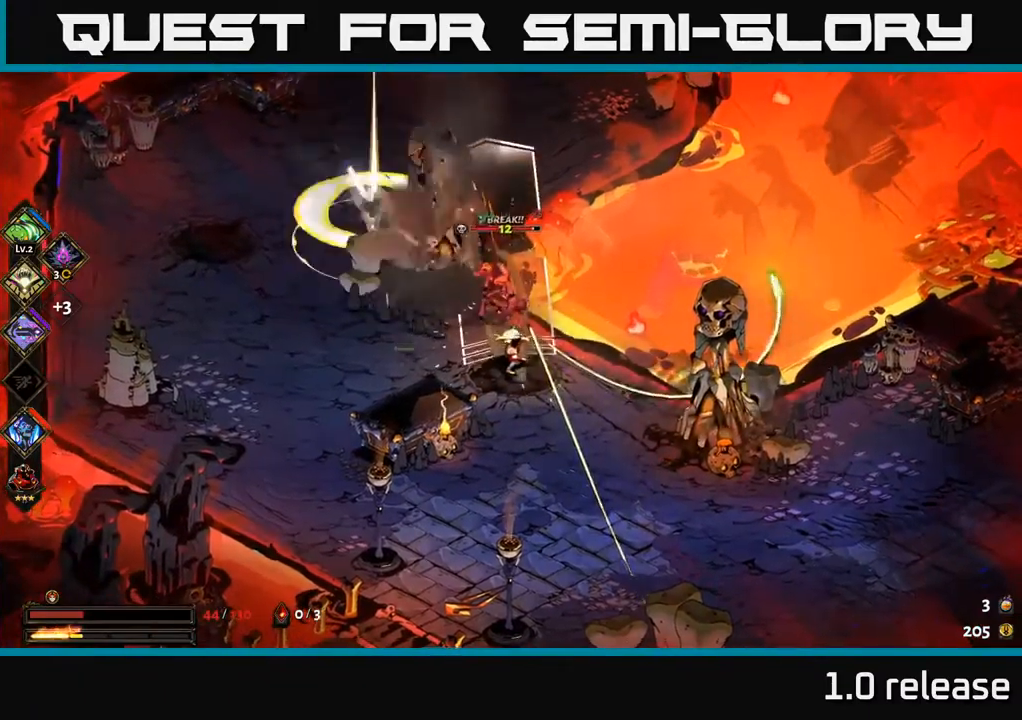
{"buttons": [], "left_stick": "up", "right_stick": "center", "events": [[33, "X", "up"], [300, "A", "down"], [350, "X", "down"], [400, "A", "up"], [483, "X", "up"]]}
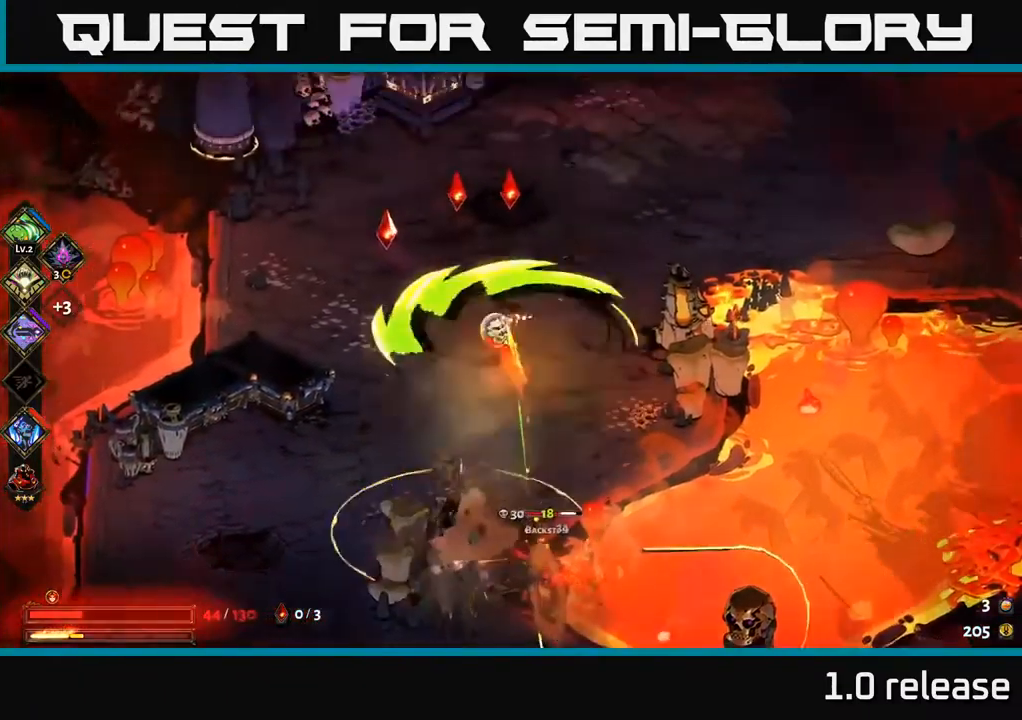
{"buttons": [], "left_stick": "down", "right_stick": "center", "events": [[83, "X", "down"], [183, "X", "up"], [266, "A", "down"], [316, "X", "down"], [366, "A", "up"], [400, "X", "up"], [400, "left_stick", "left"], [500, "left_stick", "down"]]}
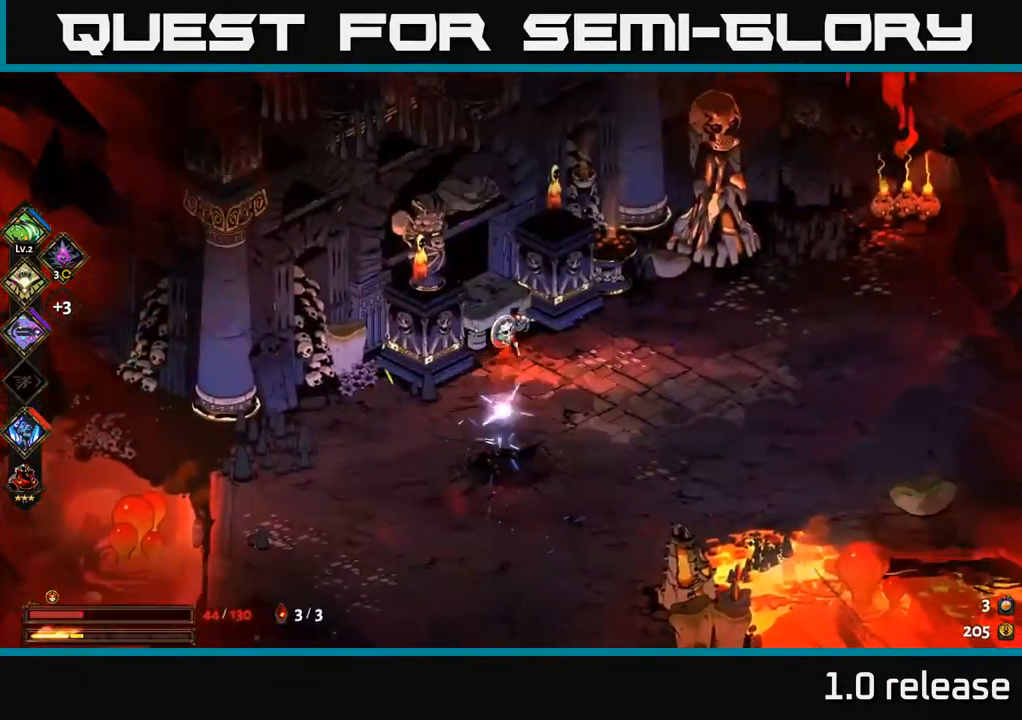
{"buttons": [], "left_stick": "down", "right_stick": "center", "events": [[200, "B", "down"], [300, "B", "up"]]}